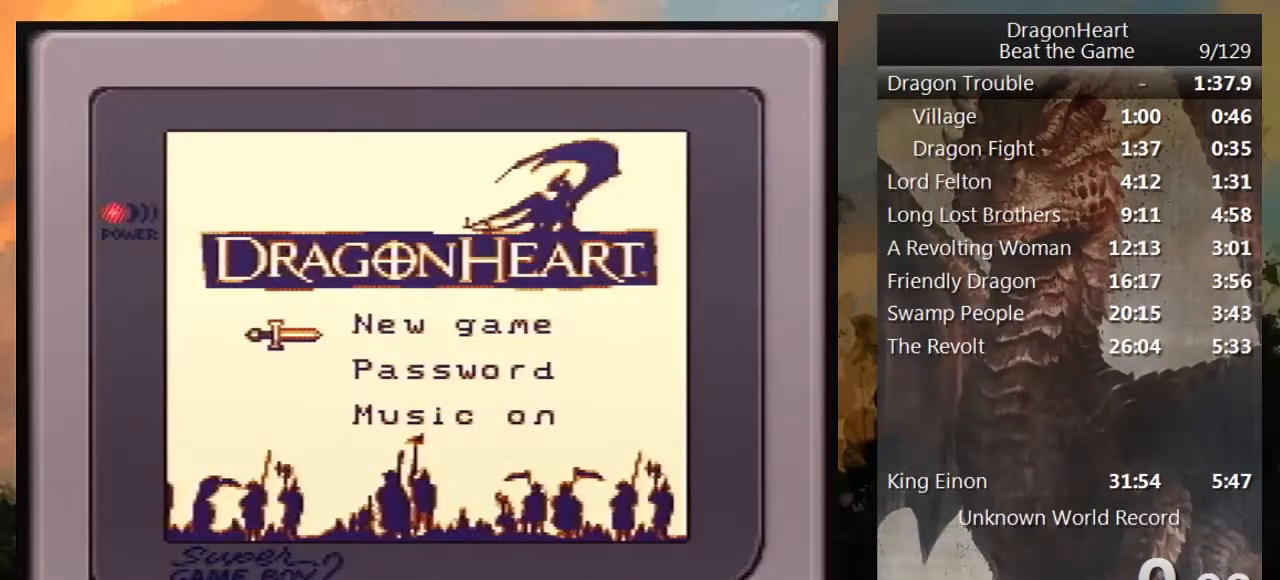
Gameplay with a controller (Nintendo layout); each line is a JSON object with the inputs held at the frame after it. "events" lists button and stick changes between this image and that frame as [ms after this image, input, new state], when the widget could be followed in between. Not read: L3 R3 START.
{"buttons": [], "events": []}
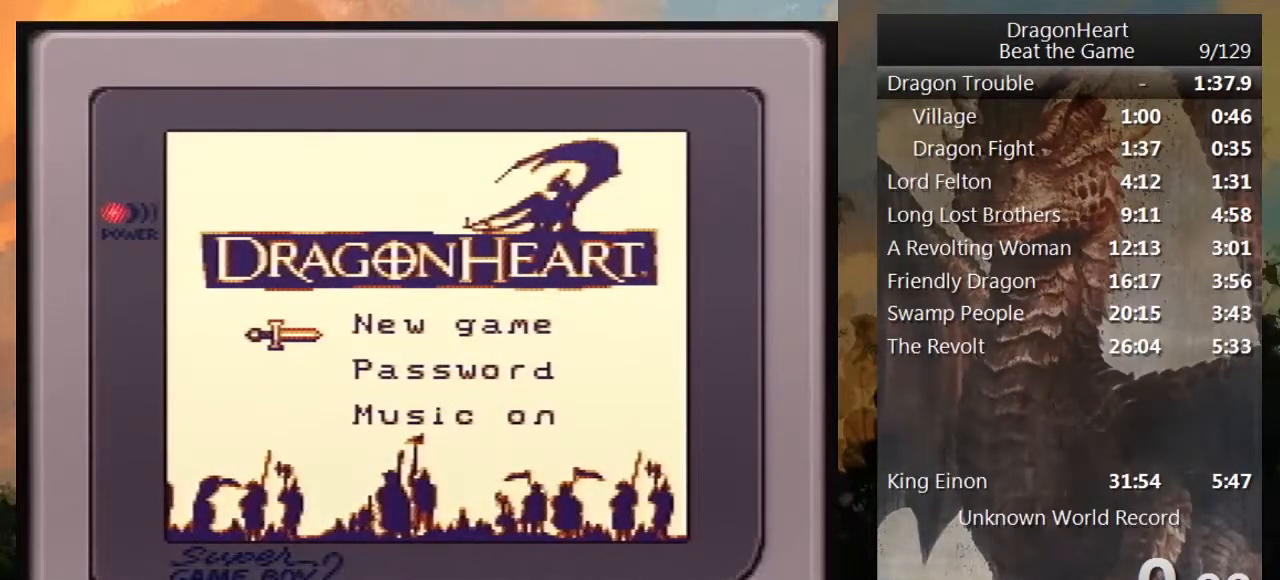
{"buttons": [], "events": []}
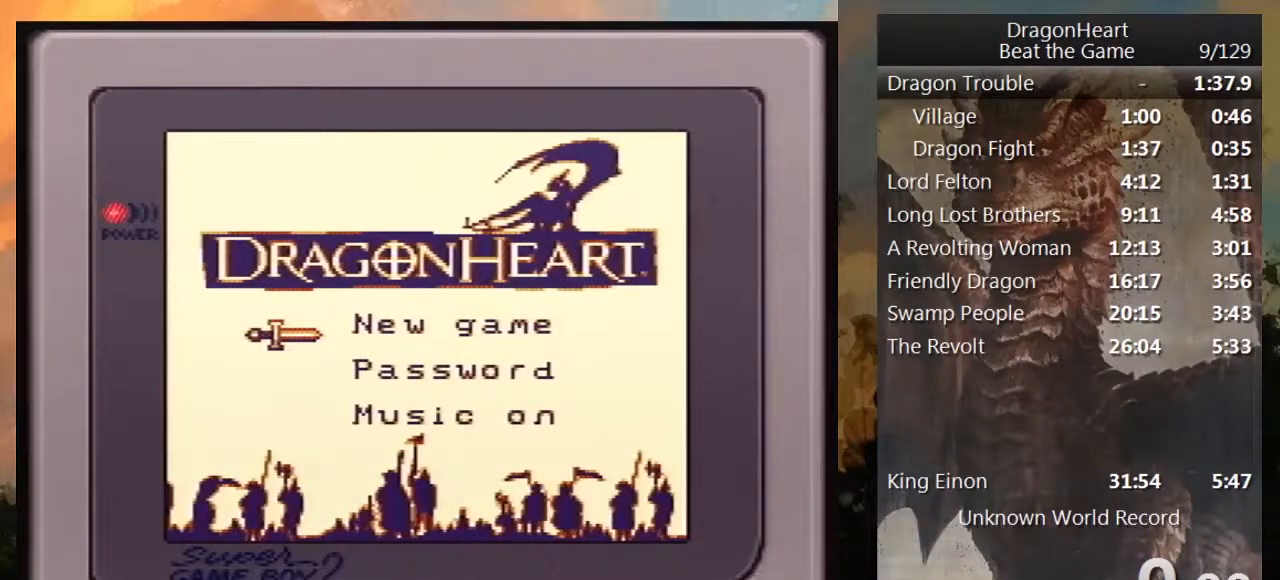
{"buttons": [], "events": [[383, "DPAD_DOWN", "down"], [500, "DPAD_DOWN", "up"]]}
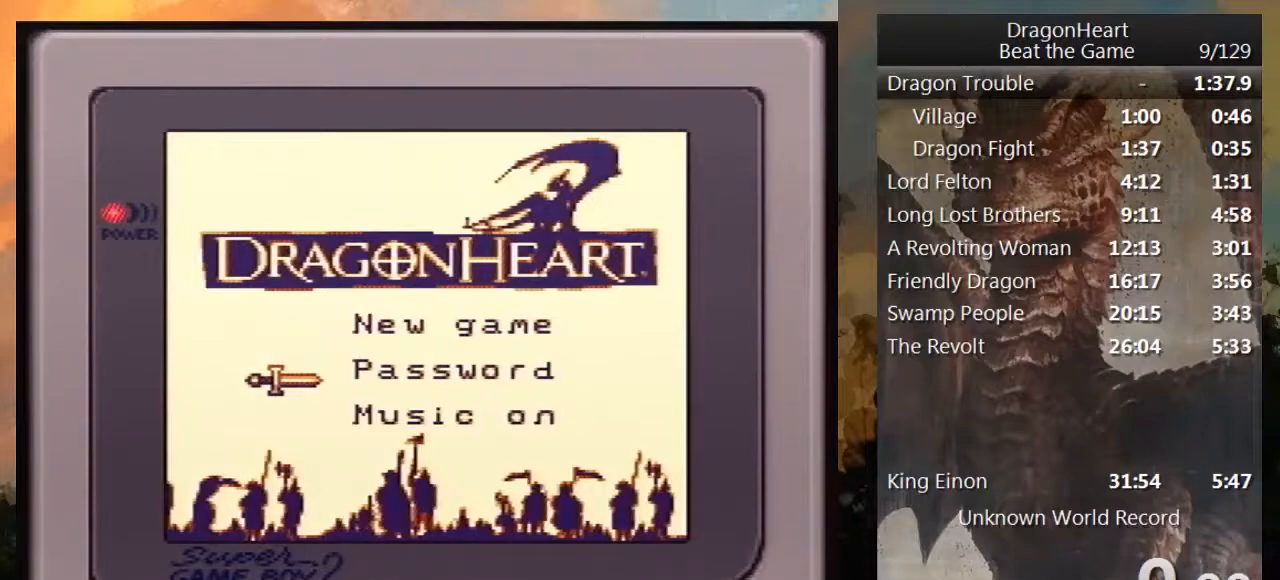
{"buttons": [], "events": [[250, "DPAD_UP", "down"], [383, "DPAD_UP", "up"]]}
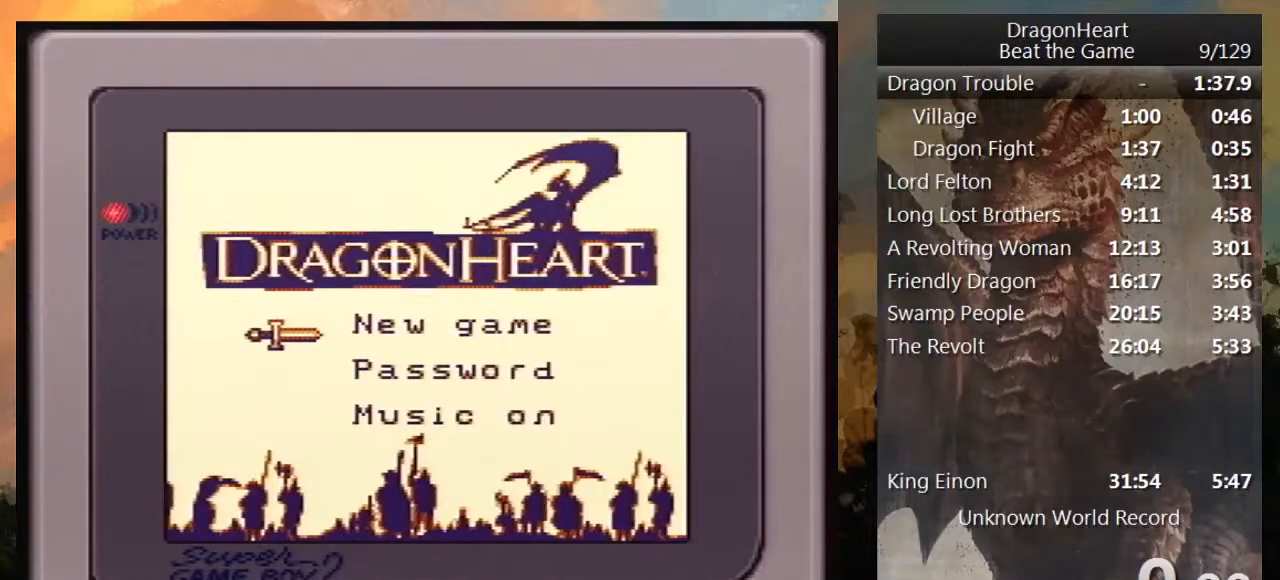
{"buttons": [], "events": [[67, "DPAD_DOWN", "down"], [217, "DPAD_DOWN", "up"], [383, "DPAD_UP", "down"], [500, "DPAD_UP", "up"]]}